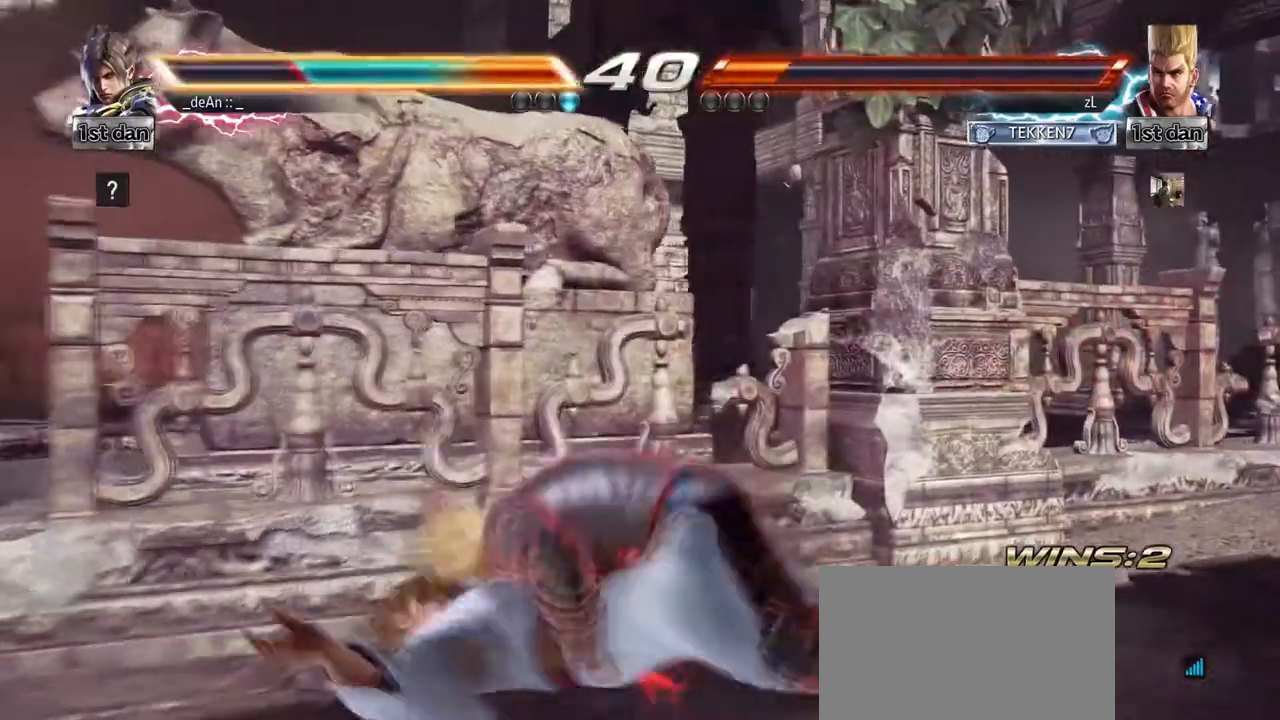
Gameplay with a controller (arcade stick); each line is a JSON object with the inputs held at the frame after it. "events" lists button and stick changes between this image and that frame as [ms after this image, input, new state], when the widget could be followed in between. Not read: L3 R3.
{"buttons": [], "left_stick": "center", "events": [[167, "SQUARE", "up"], [209, "SQUARE", "down"], [334, "SQUARE", "up"], [376, "SQUARE", "down"], [501, "SQUARE", "up"]]}
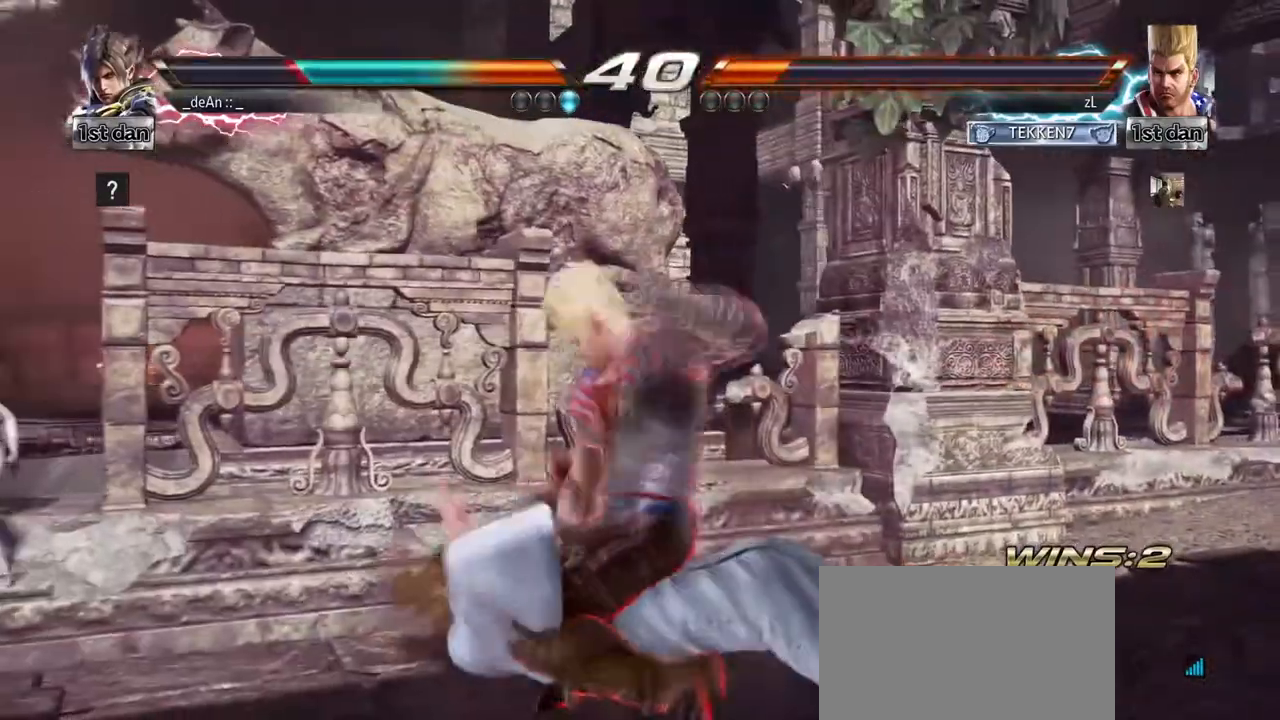
{"buttons": ["SQUARE"], "left_stick": "center", "events": [[42, "SQUARE", "down"], [459, "SQUARE", "up"], [500, "SQUARE", "down"]]}
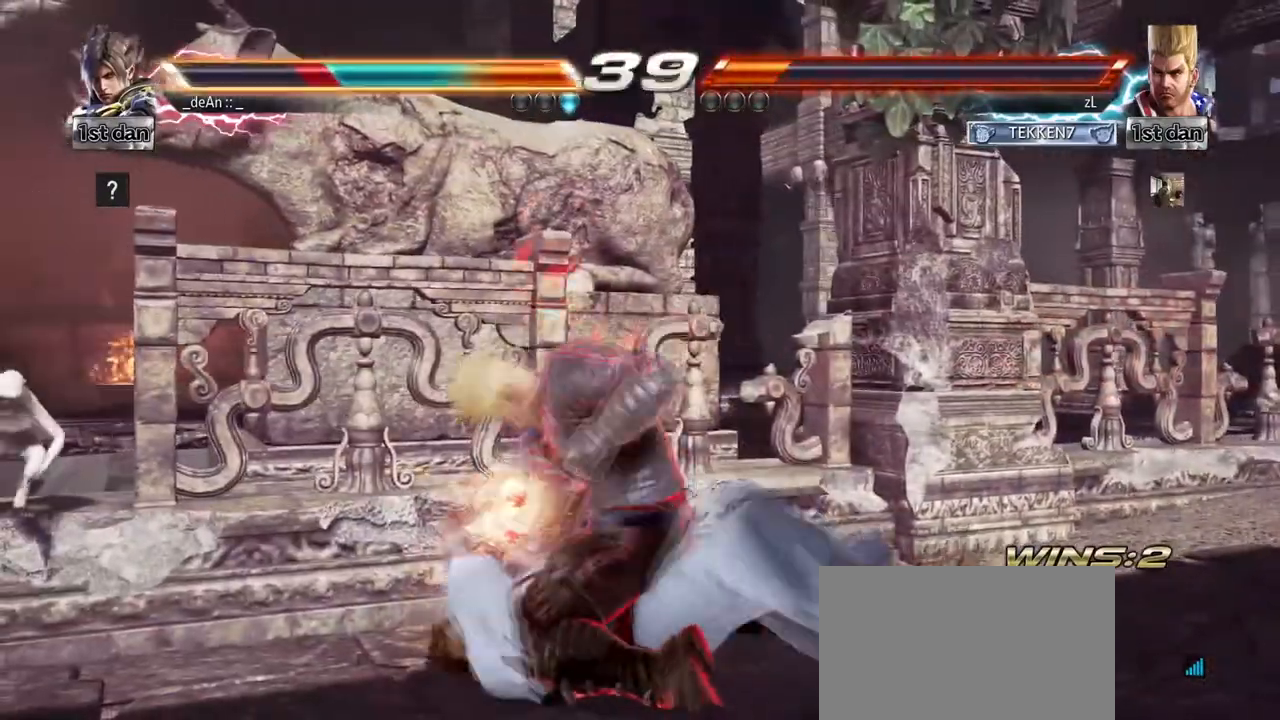
{"buttons": ["SQUARE"], "left_stick": "center", "events": [[334, "SQUARE", "up"], [376, "SQUARE", "down"]]}
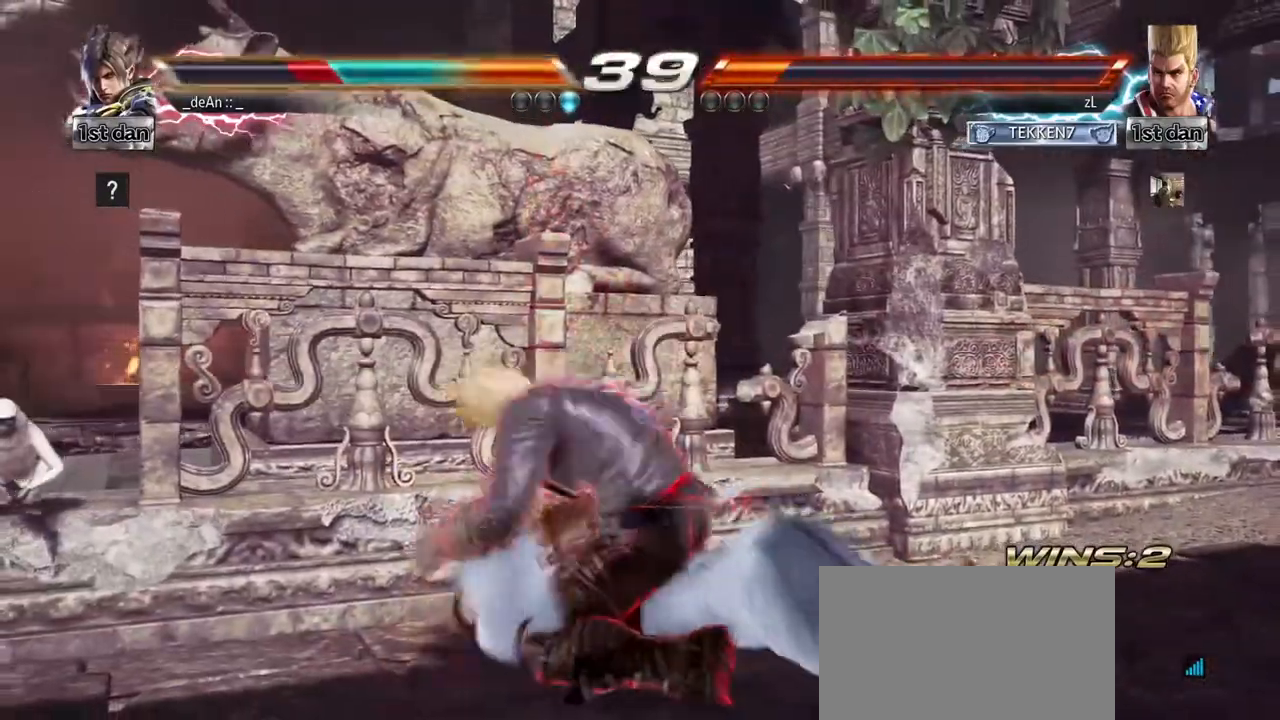
{"buttons": [], "left_stick": "center"}
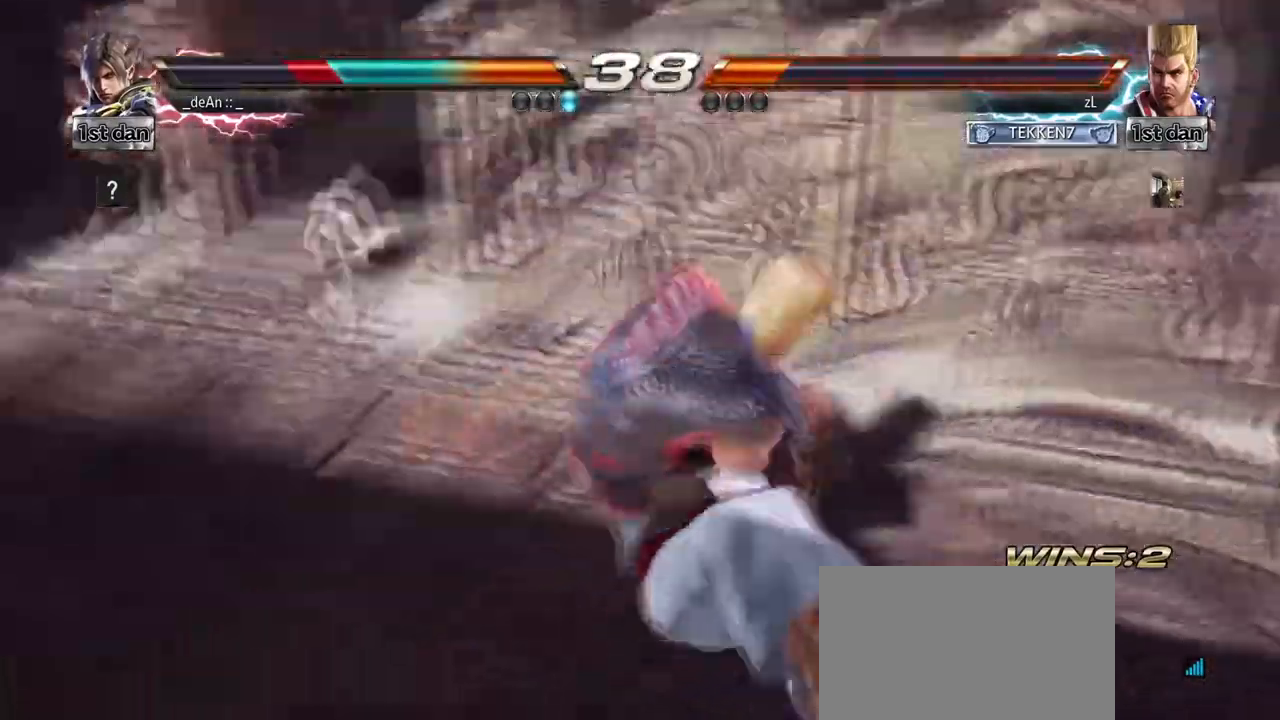
{"buttons": [], "left_stick": "center", "events": [[42, "SQUARE", "down"], [417, "SQUARE", "up"]]}
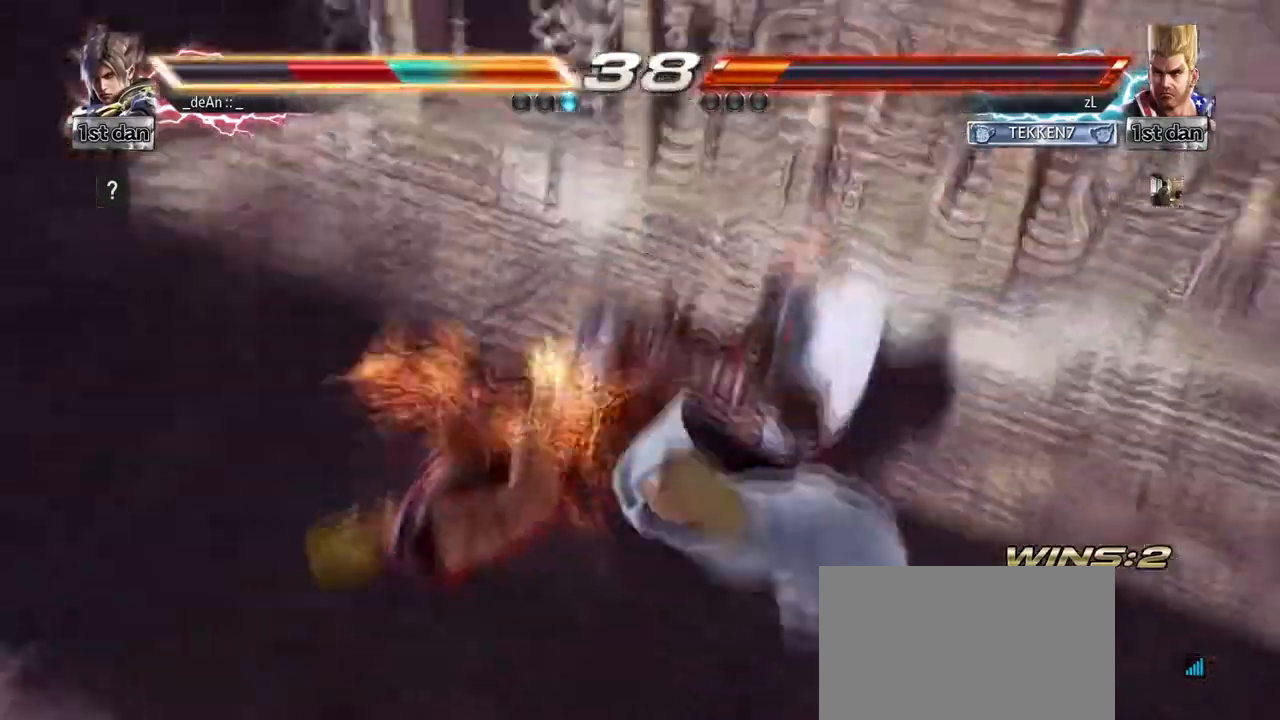
{"buttons": [], "left_stick": "center", "events": []}
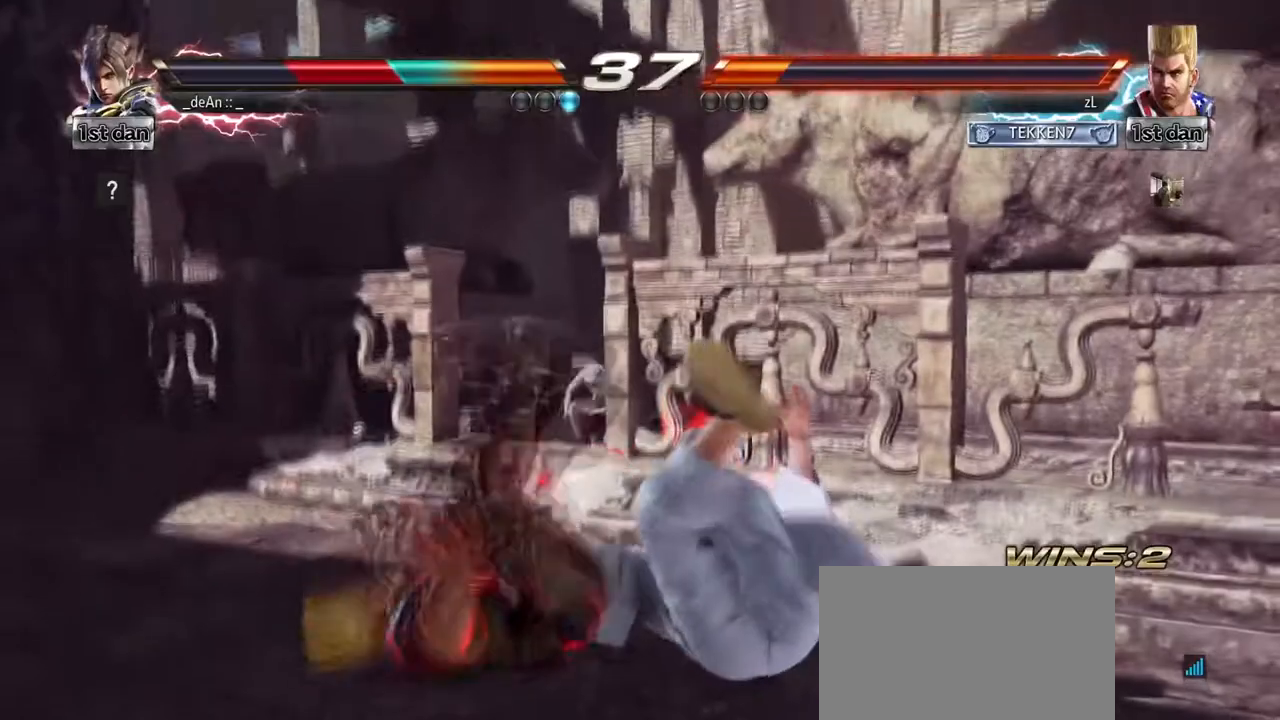
{"buttons": ["SQUARE"], "left_stick": "right"}
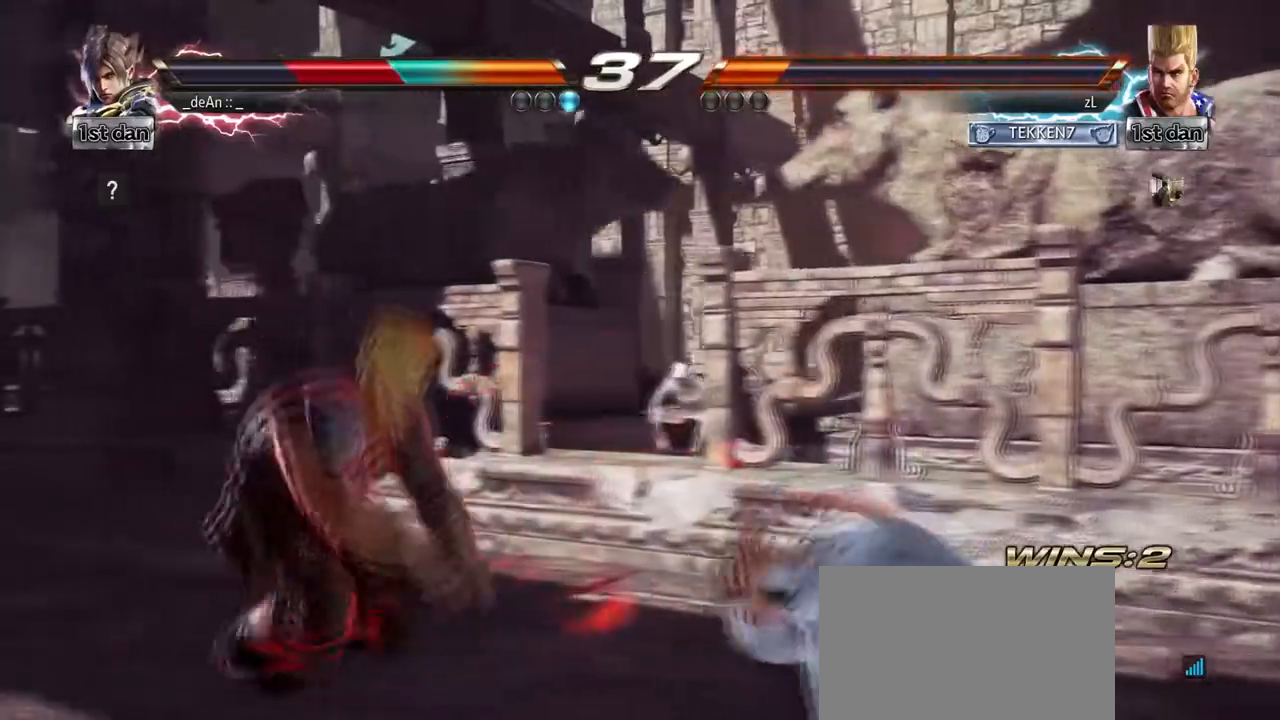
{"buttons": [], "left_stick": "right", "events": [[125, "SQUARE", "up"], [208, "SQUARE", "down"], [250, "SQUARE", "up"], [292, "SQUARE", "down"], [459, "SQUARE", "up"]]}
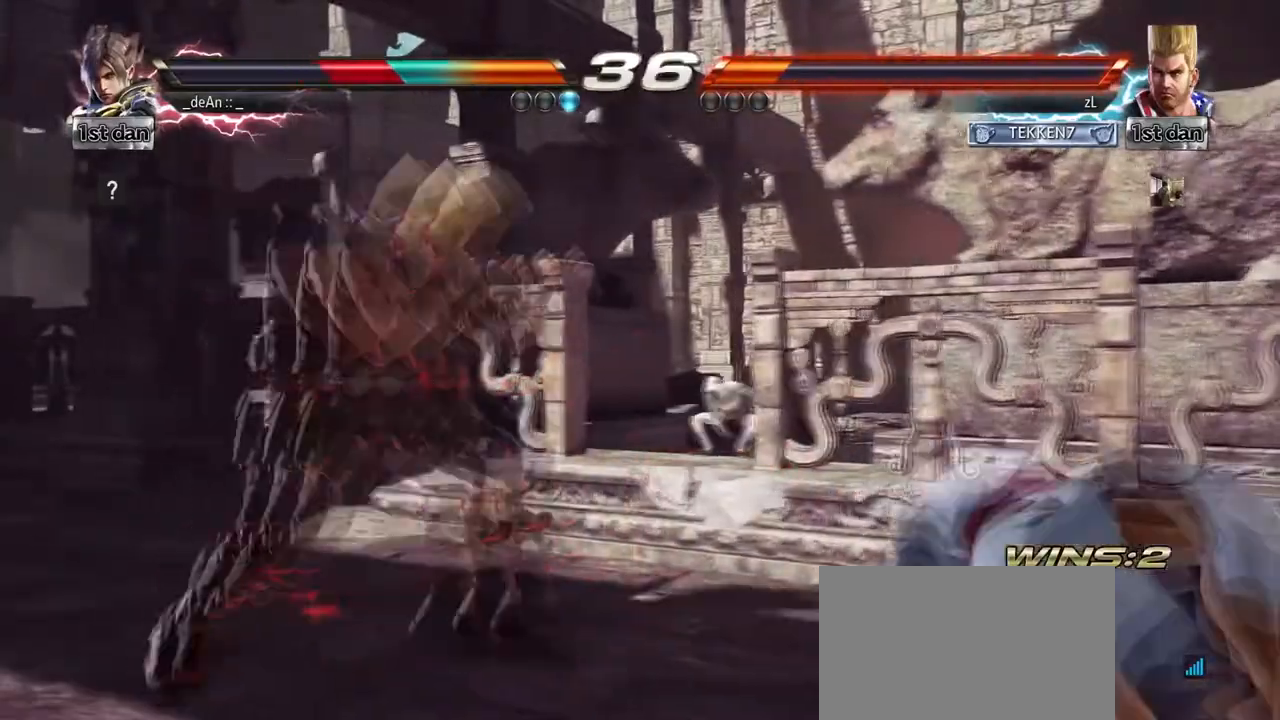
{"buttons": [], "left_stick": "right", "events": []}
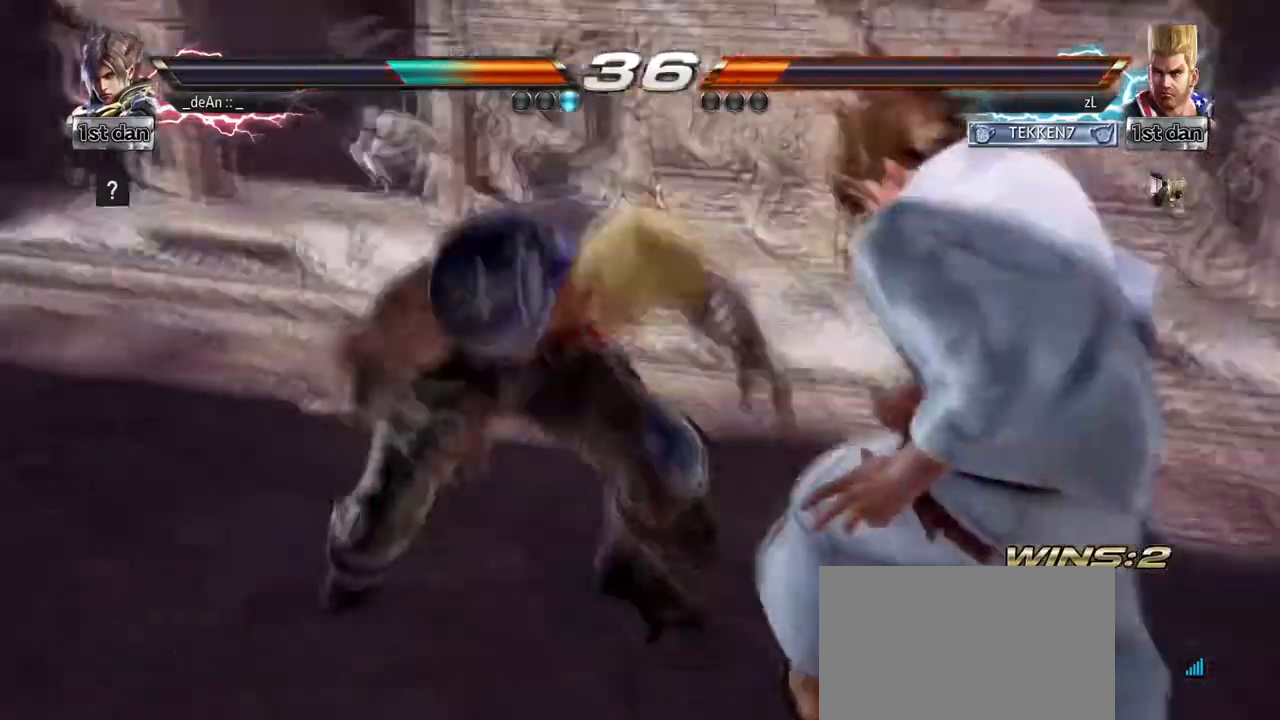
{"buttons": [], "left_stick": "right", "events": []}
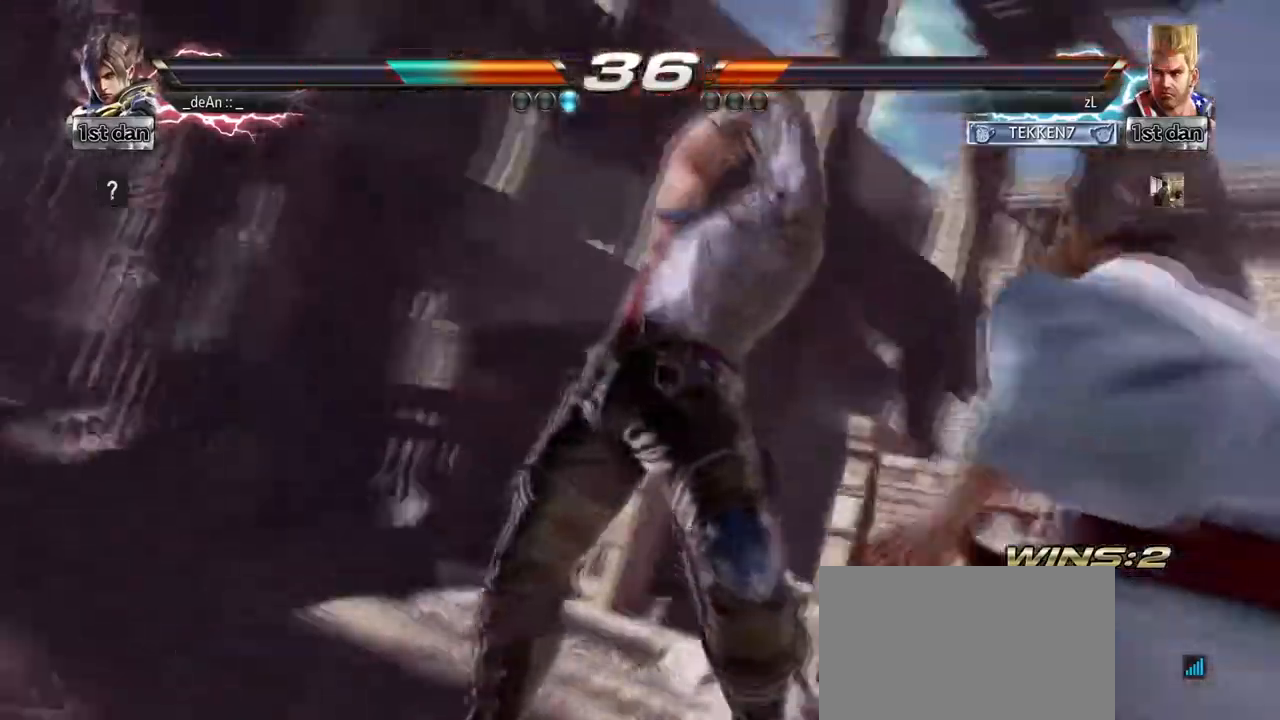
{"buttons": [], "left_stick": "right", "events": []}